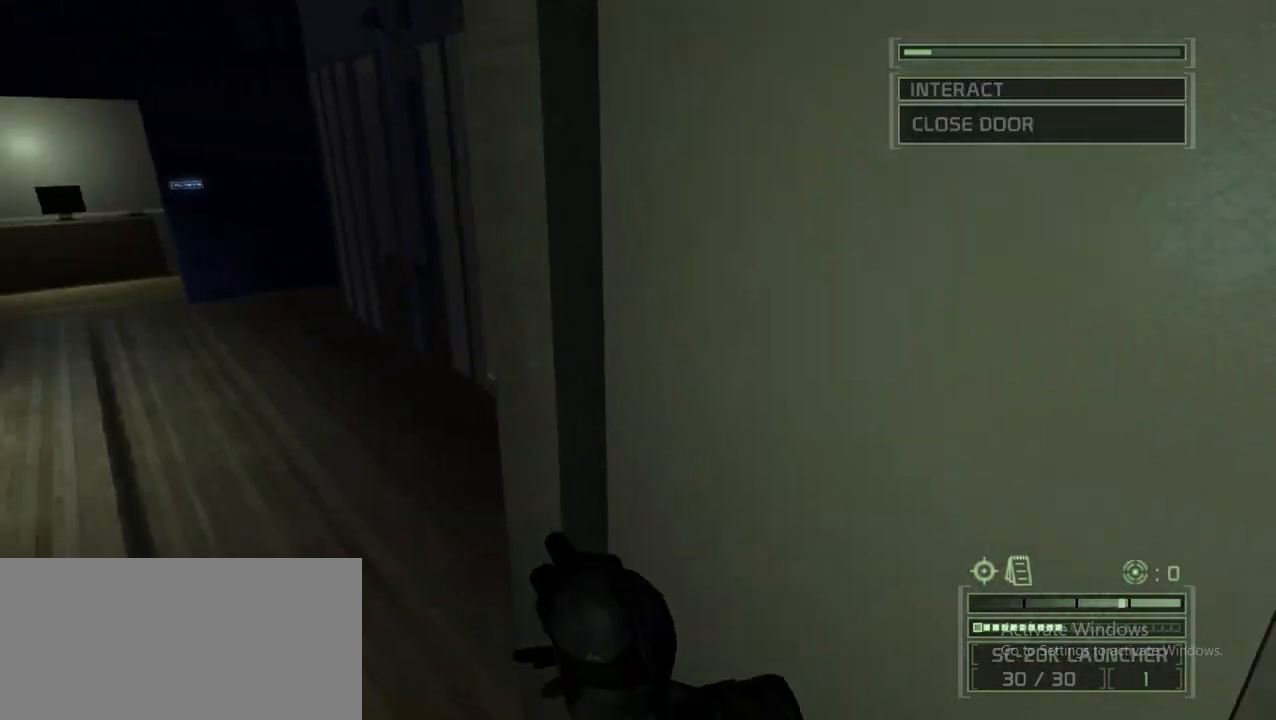
Gameplay with keyboard and mouse; each line is a JSON object with the keys and mouse buttons held at the frame after it. "events" lists presses ("down") and releases ("up") of "1", "2", "3", "4", "5", "a", "alt", "c", "caps_lock", "ctrl", "d", "e", "f", "g", "invincible", "invisible", "noclip", "q", "r", "s", "shift", "space", "t", "tab", "v", "w", "walk", "x", "z", "mouse_left" and "mouse_right" between this image and that frame as [ms after this image, input, new state], when the widget could be followed in between. "mouse_left", "mouse_right" = the "left", "right" buttons of the "mouse" list. No other keys are recorded. Key names are as the overlay labels them; some are game actions (e.g. jump) rather than physical keys. Not read: mouse_move mouse_wheel.
{"keys": ["w"], "mouse": [], "events": [[300, "a", "up"]]}
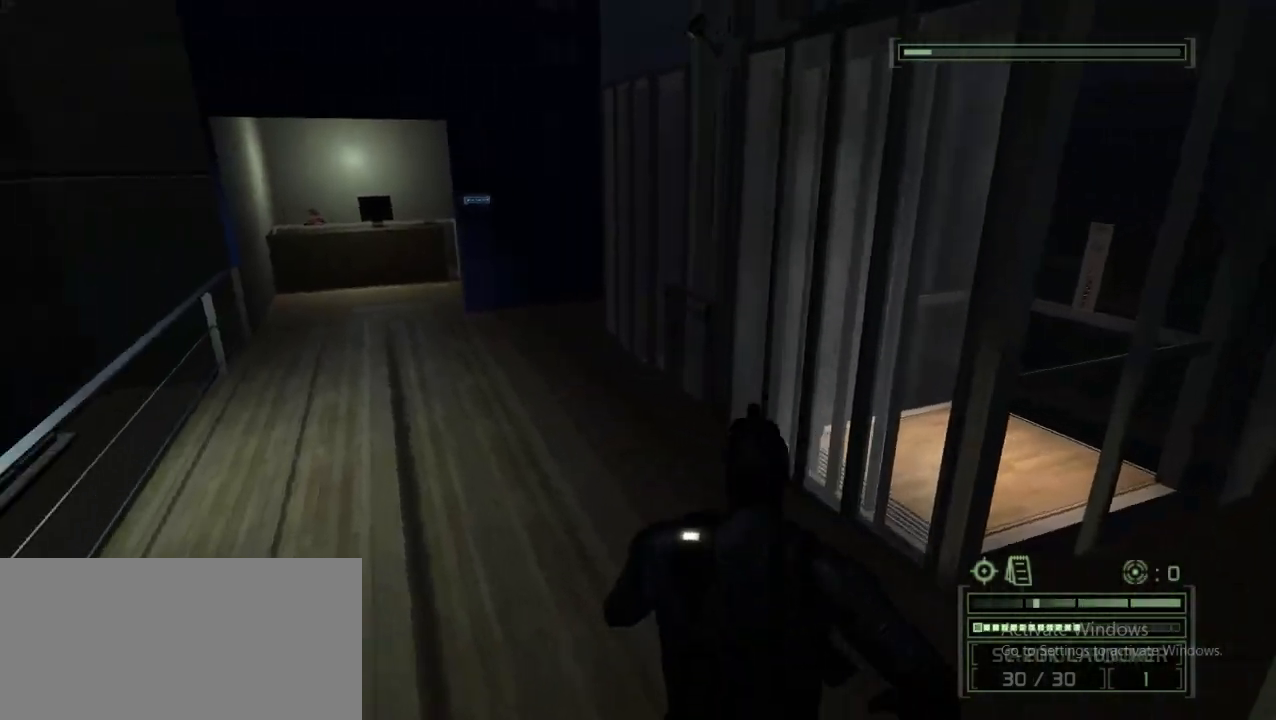
{"keys": ["w"], "mouse": [], "events": []}
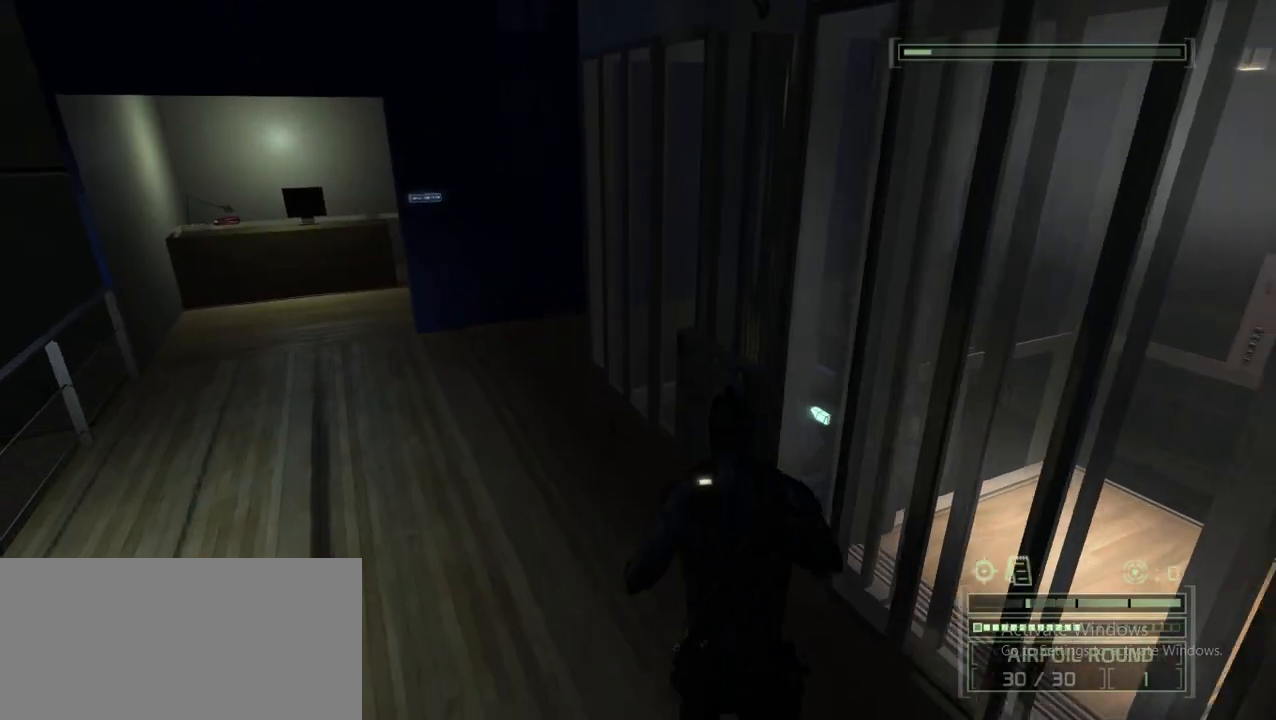
{"keys": [], "mouse": [], "events": [[283, "space", "down"], [333, "w", "up"], [383, "space", "up"]]}
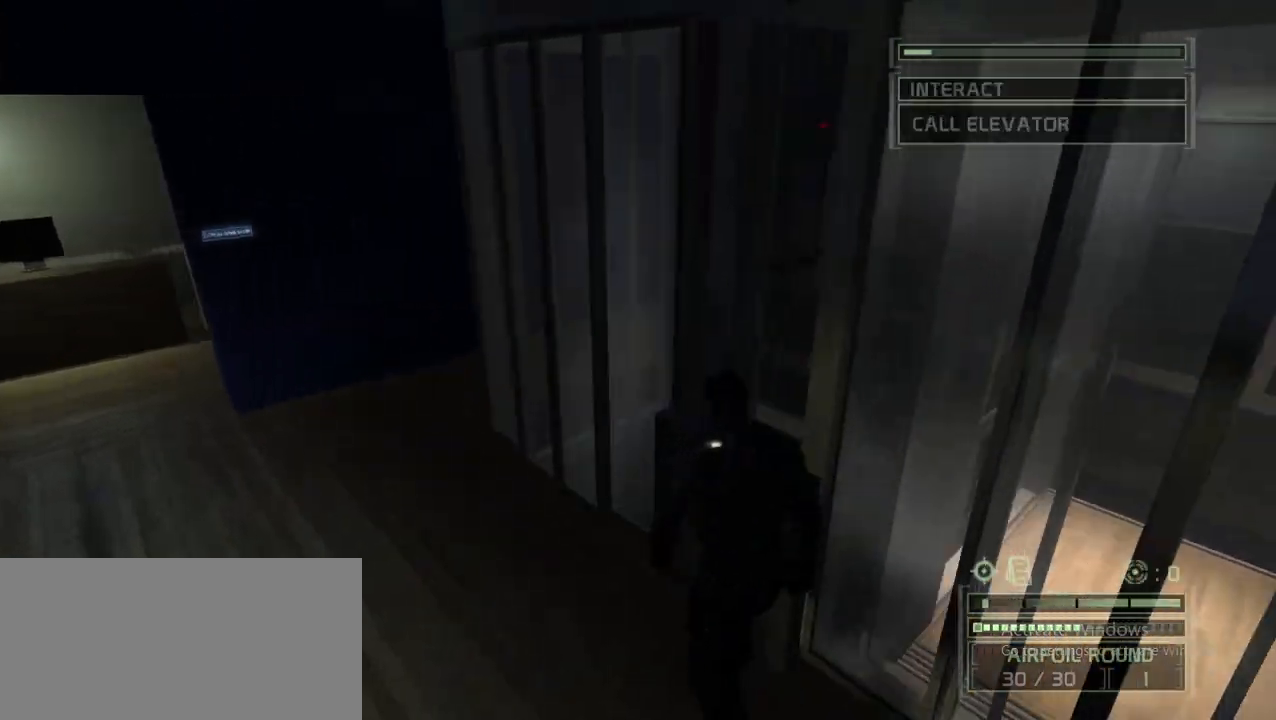
{"keys": [], "mouse": [], "events": []}
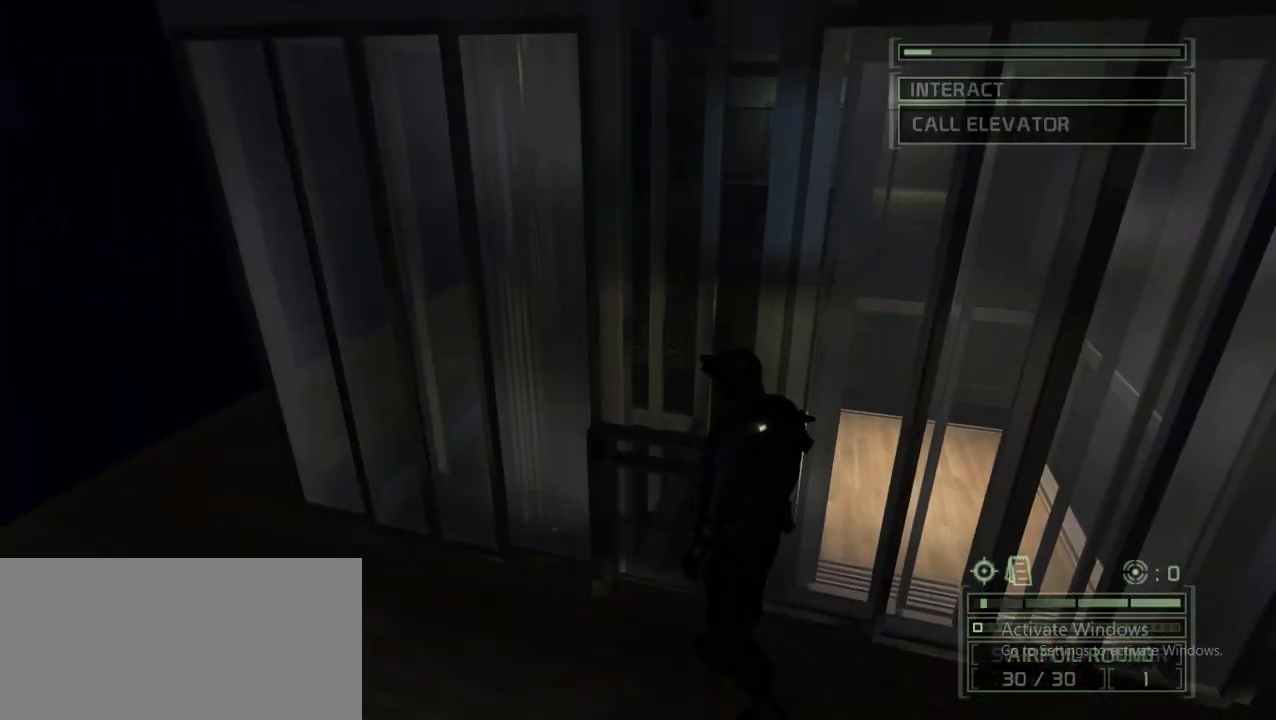
{"keys": [], "mouse": [], "events": [[233, "space", "down"], [283, "space", "up"]]}
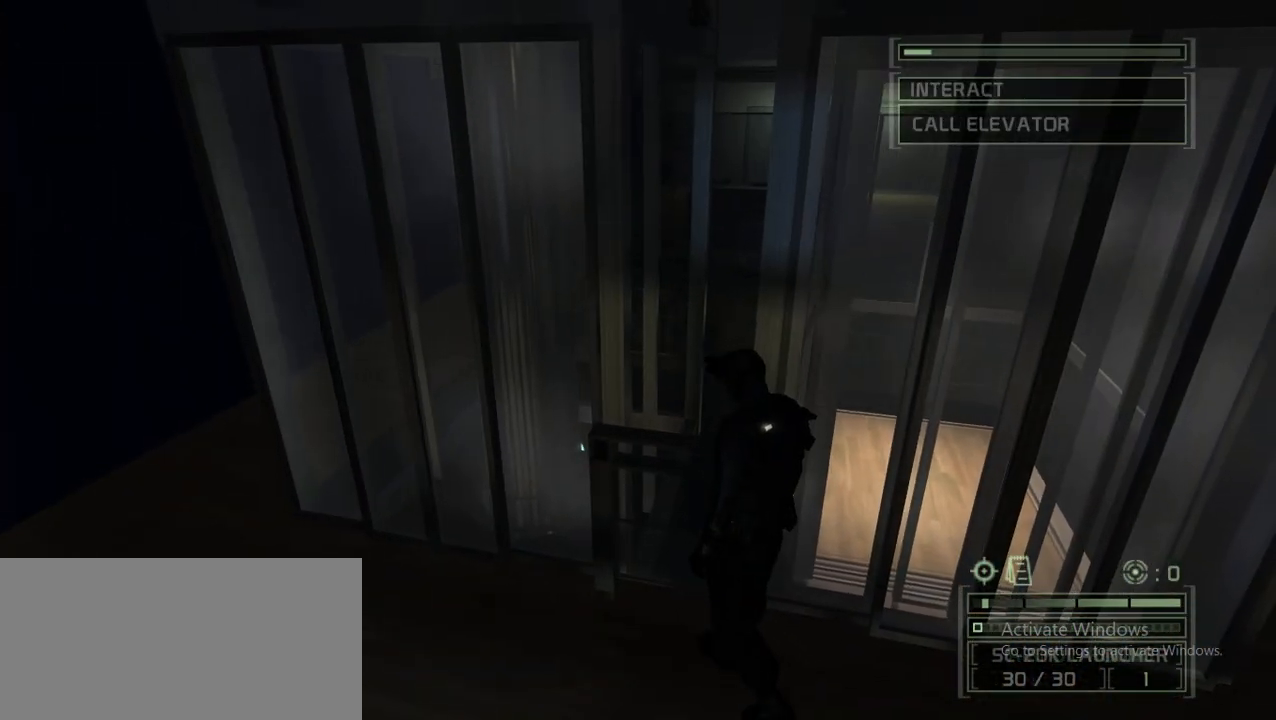
{"keys": ["space"], "mouse": [], "events": [[150, "s", "down"], [250, "s", "up"], [433, "space", "down"]]}
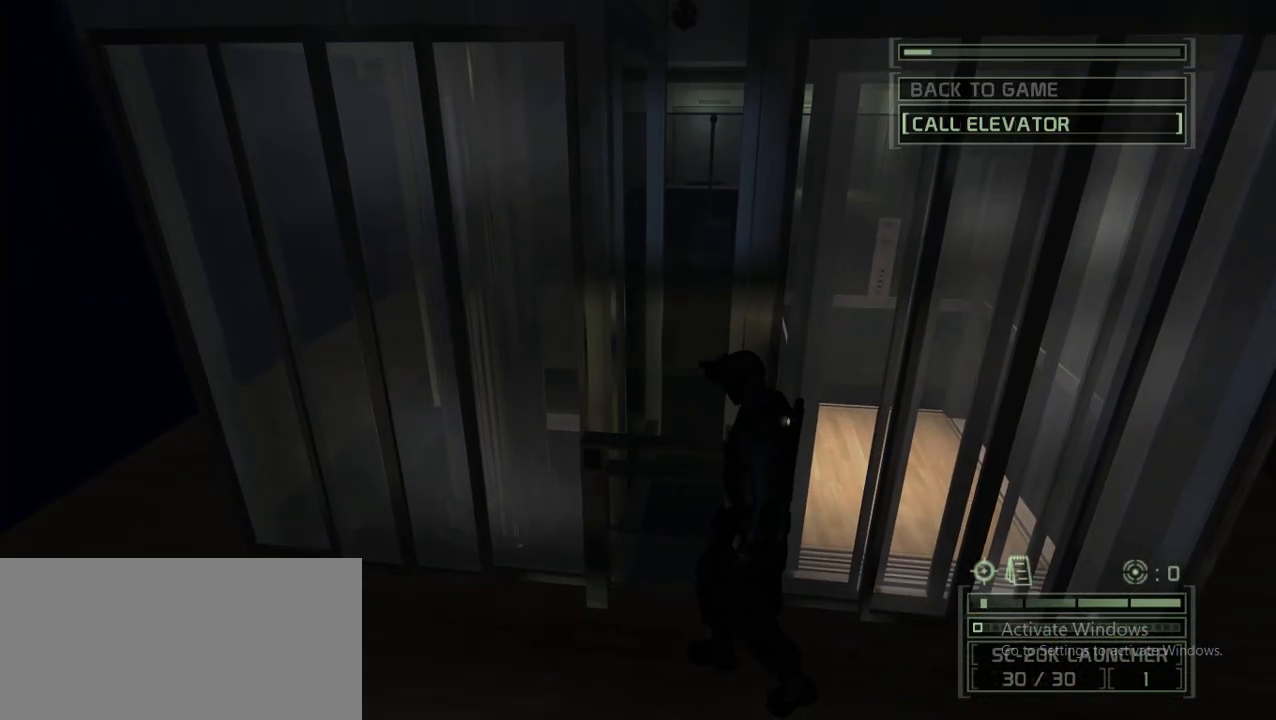
{"keys": ["space"], "mouse": [], "events": [[17, "space", "up"], [117, "s", "down"], [350, "s", "up"], [450, "space", "down"]]}
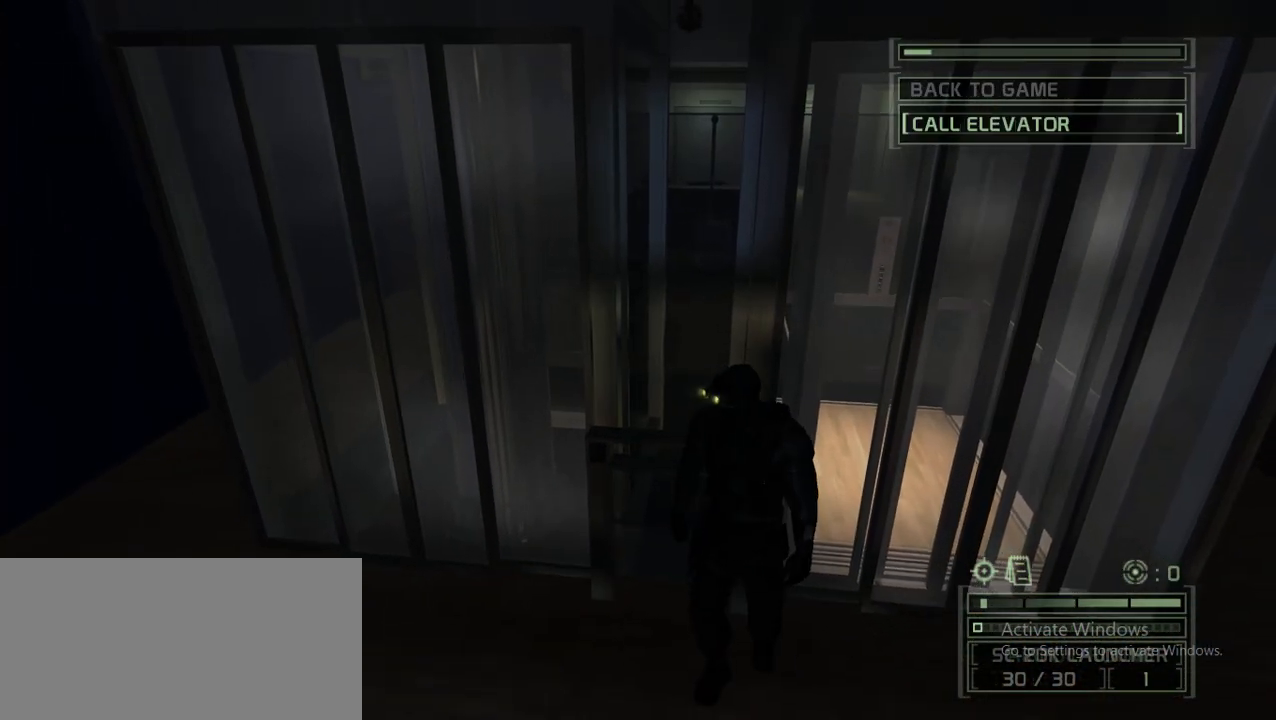
{"keys": ["s"], "mouse": [], "events": [[33, "space", "up"], [367, "s", "down"]]}
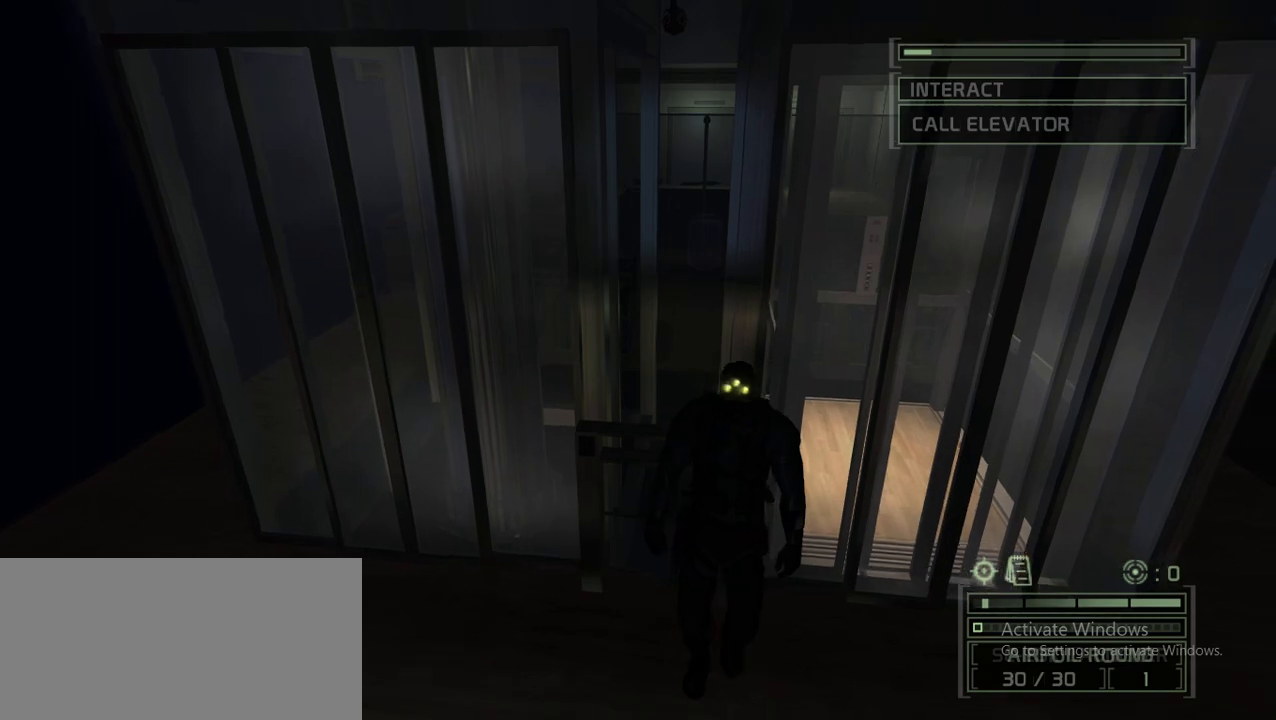
{"keys": [], "mouse": [], "events": [[50, "s", "up"], [100, "space", "down"], [200, "space", "up"]]}
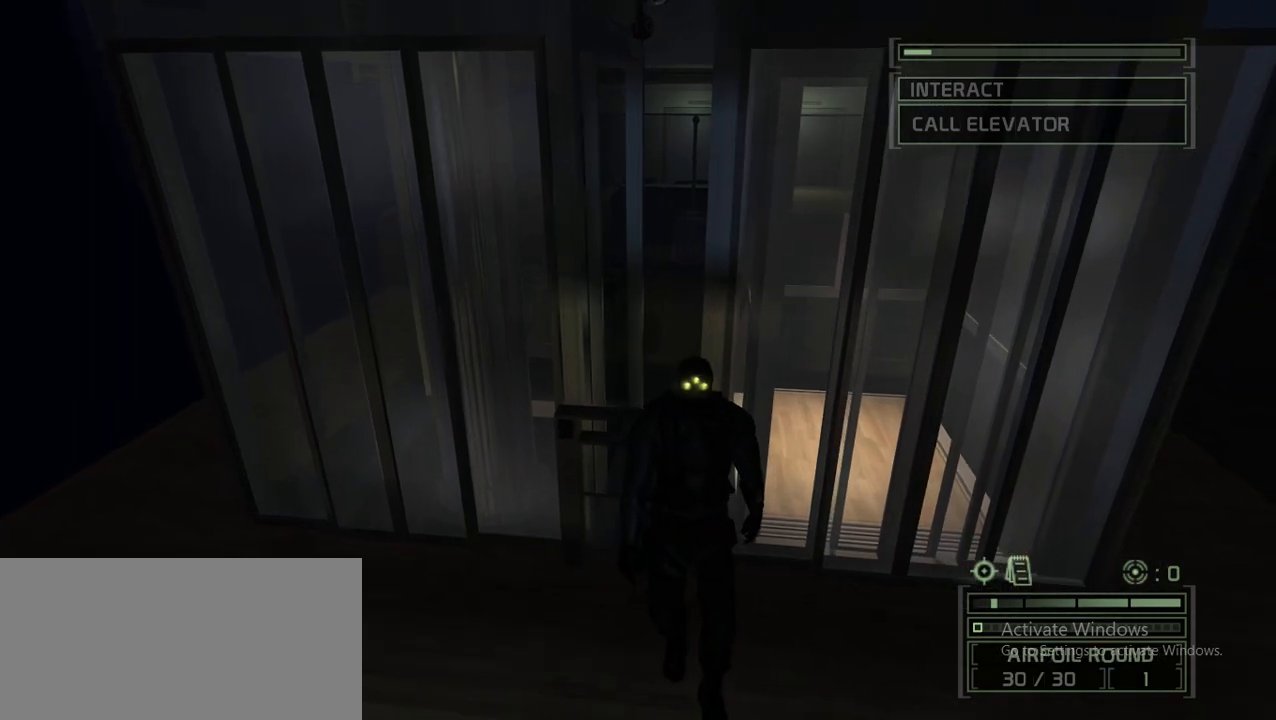
{"keys": [], "mouse": [], "events": [[67, "d", "down"], [67, "w", "down"], [217, "d", "up"], [300, "w", "up"]]}
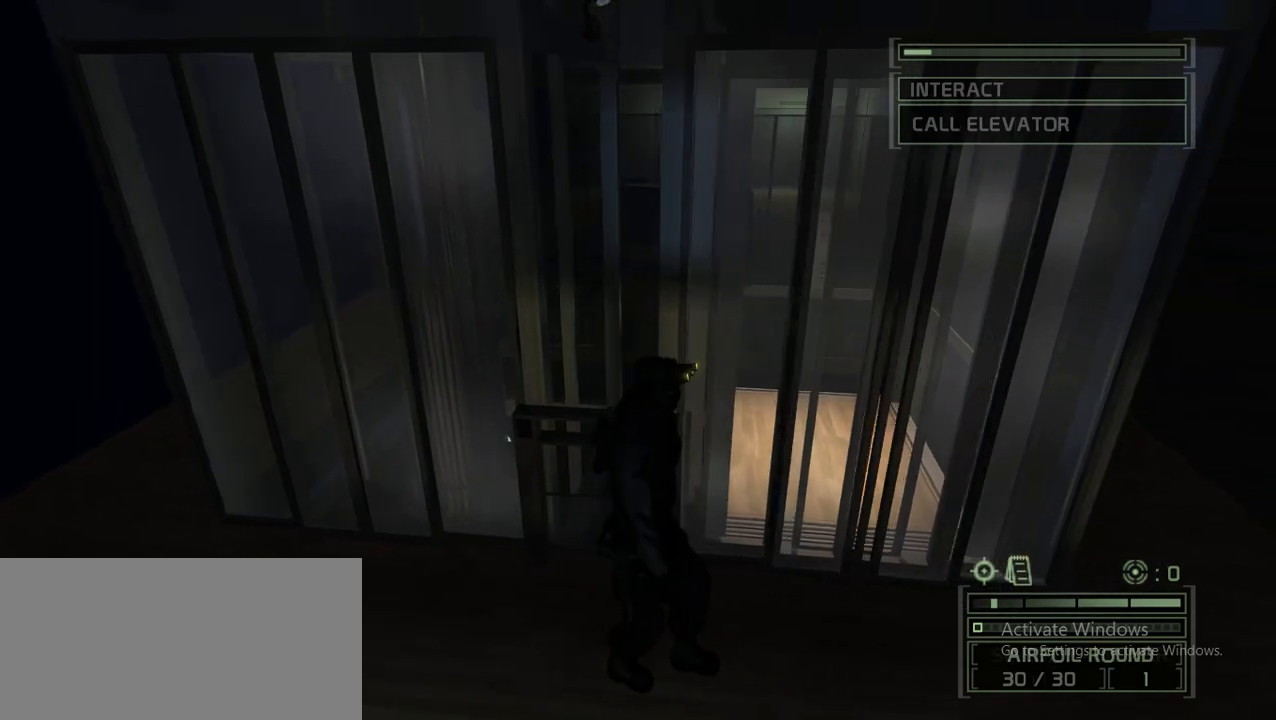
{"keys": ["d"], "mouse": [], "events": [[83, "w", "down"], [233, "w", "up"], [283, "d", "down"]]}
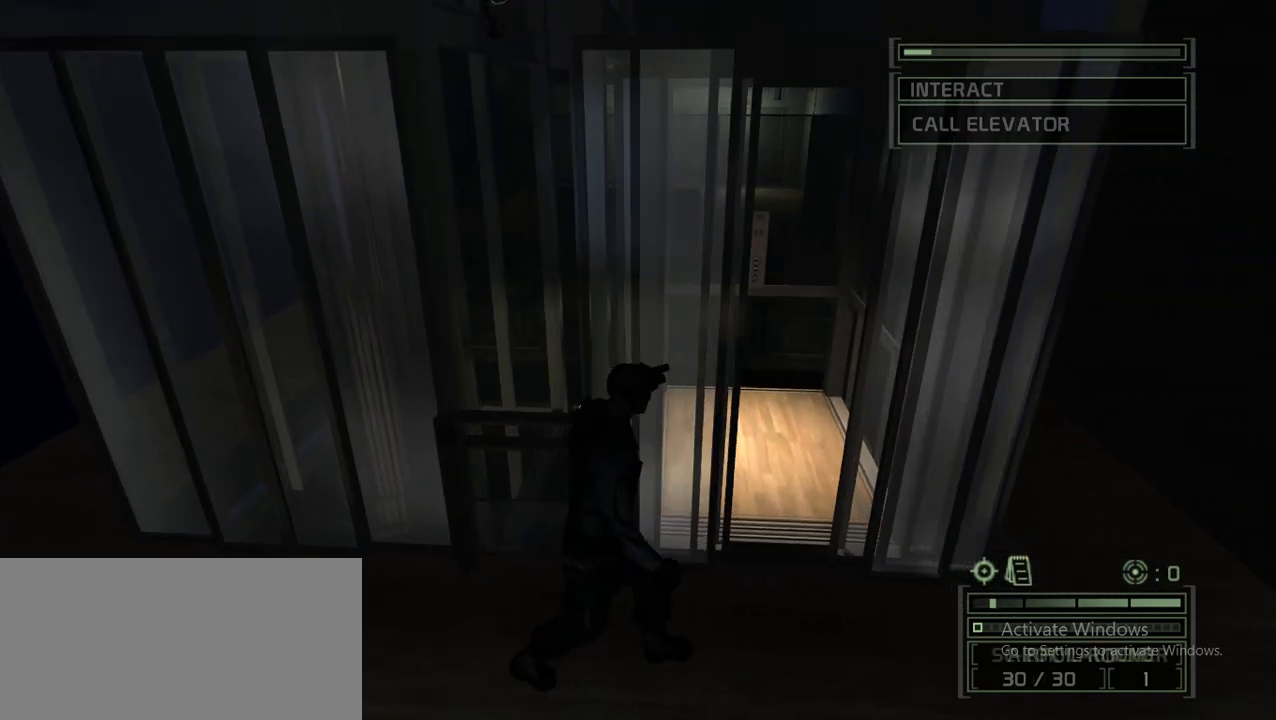
{"keys": ["w"], "mouse": [], "events": [[200, "w", "down"], [333, "d", "up"]]}
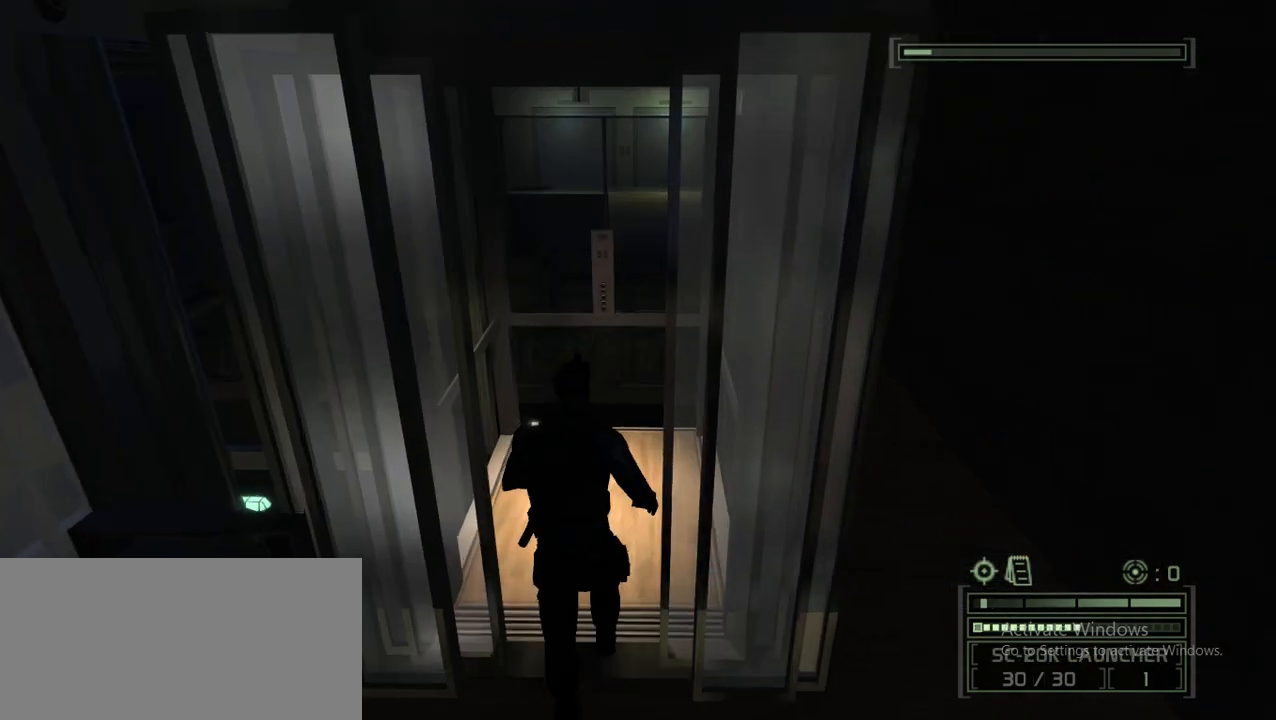
{"keys": ["space"], "mouse": [], "events": [[450, "space", "down"], [450, "w", "up"]]}
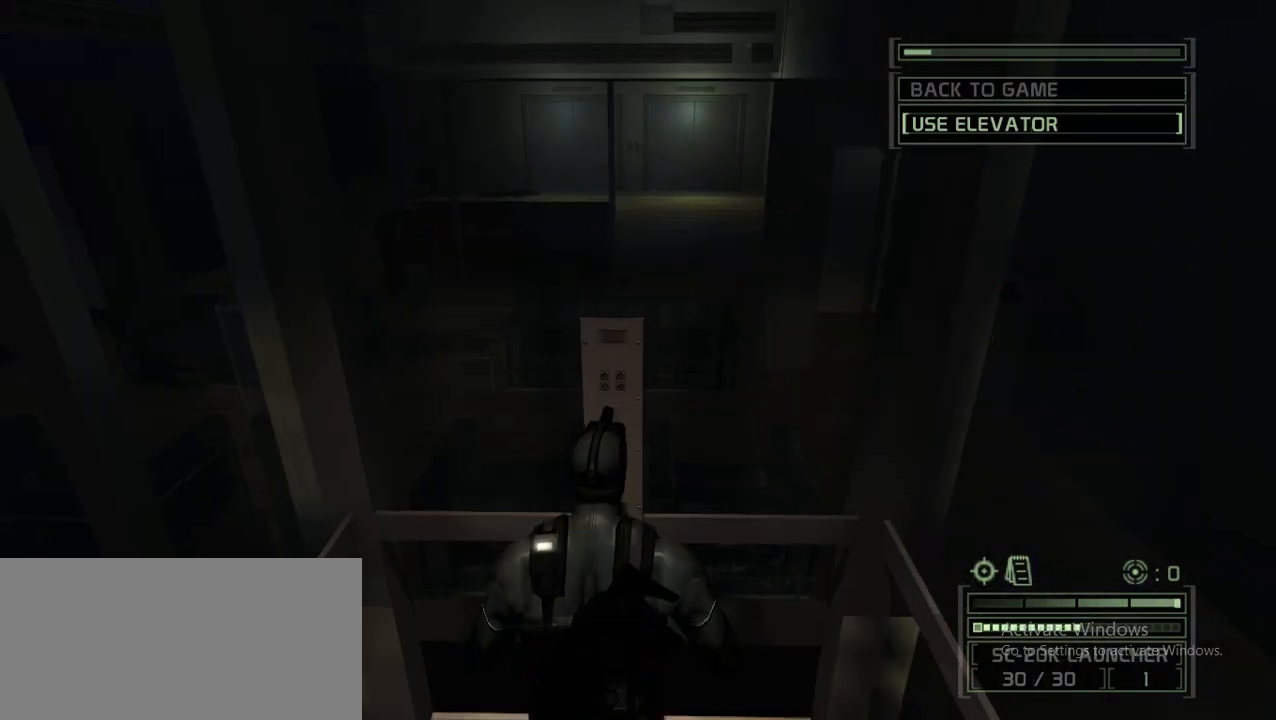
{"keys": [], "mouse": [], "events": [[50, "space", "up"], [367, "space", "down"], [417, "space", "up"]]}
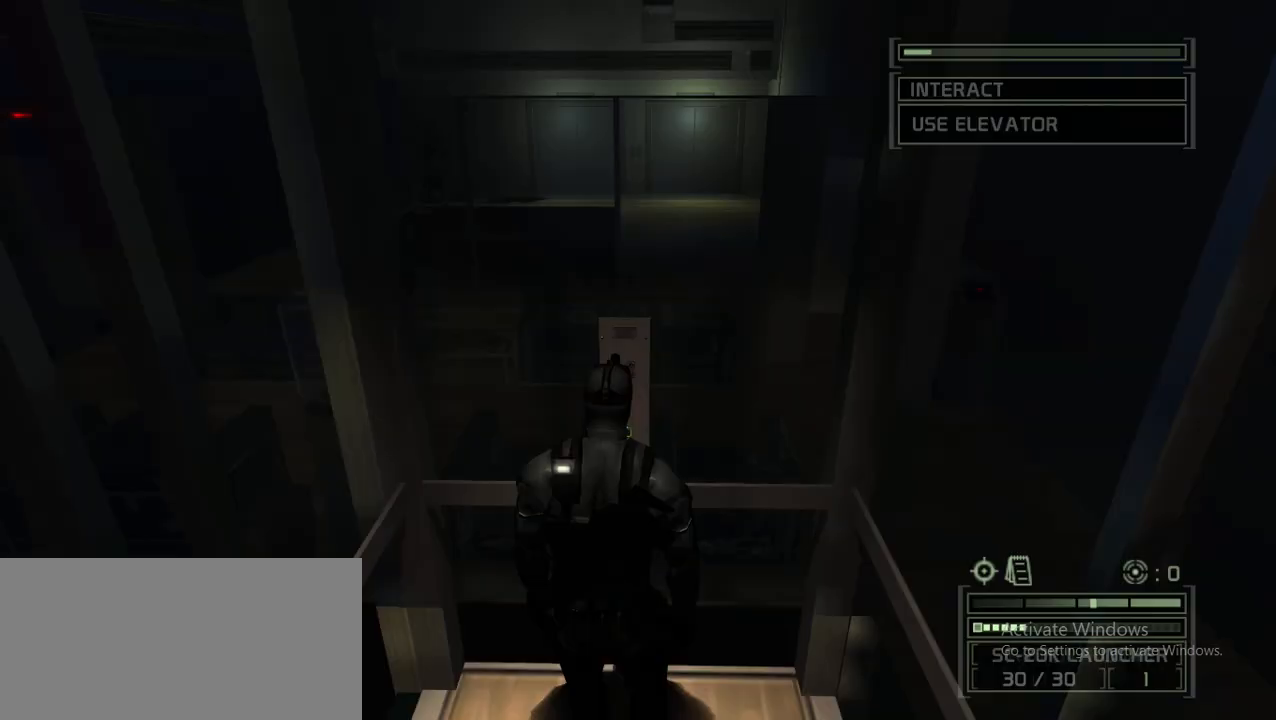
{"keys": [], "mouse": [], "events": [[150, "ctrl", "down"], [250, "ctrl", "up"]]}
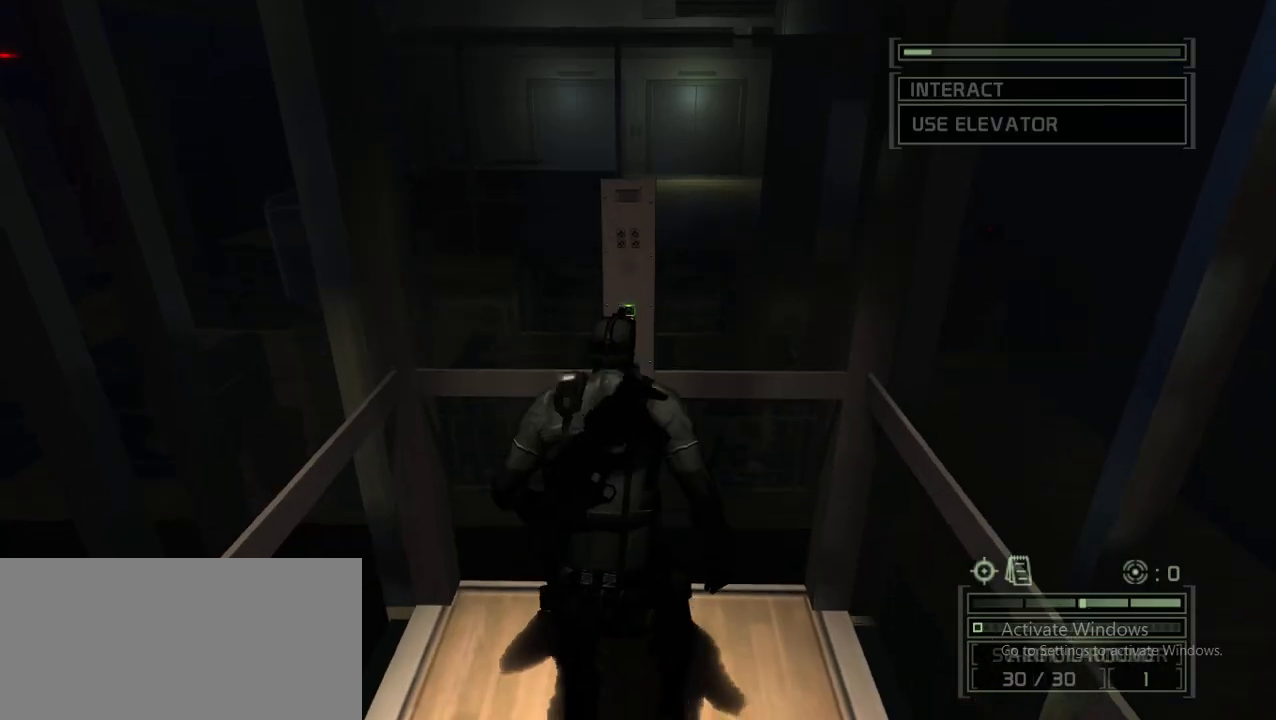
{"keys": [], "mouse": [], "events": []}
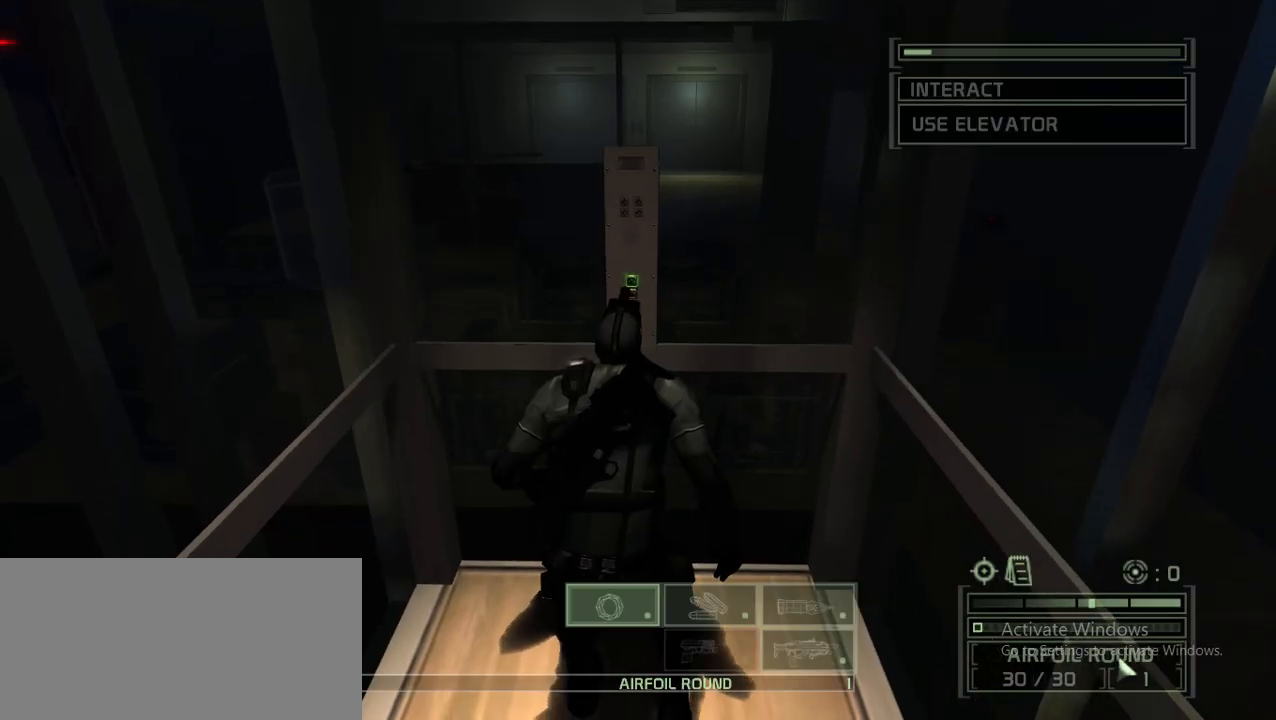
{"keys": ["s"], "mouse": [], "events": [[367, "s", "down"]]}
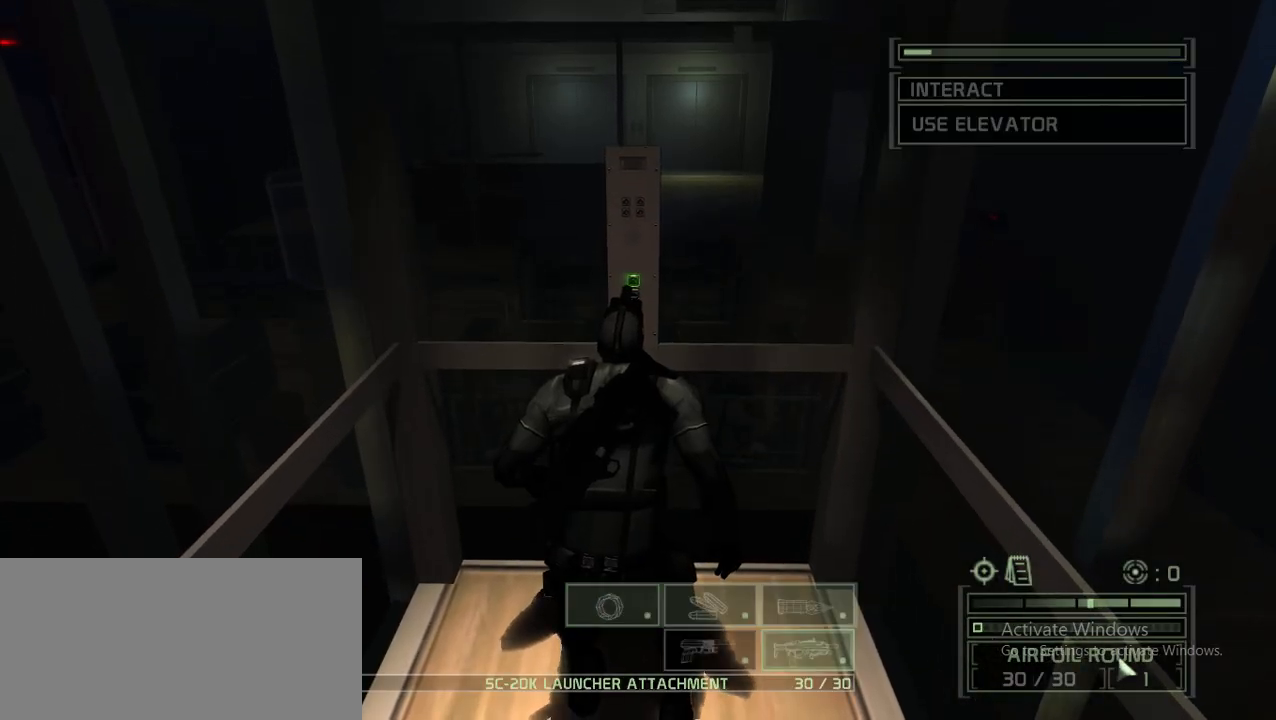
{"keys": [], "mouse": [], "events": [[17, "a", "down"], [17, "s", "up"], [100, "a", "up"], [333, "e", "down"], [433, "e", "up"]]}
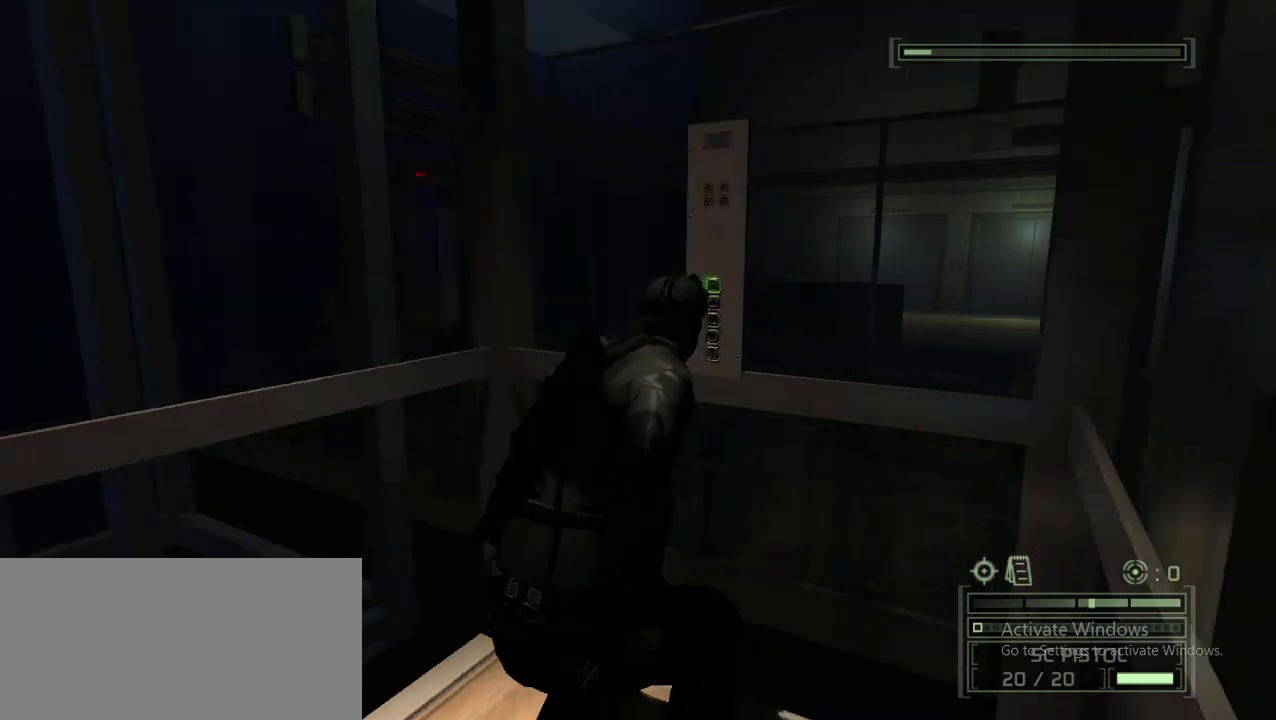
{"keys": ["a", "s"], "mouse": [], "events": [[33, "a", "down"], [33, "s", "down"]]}
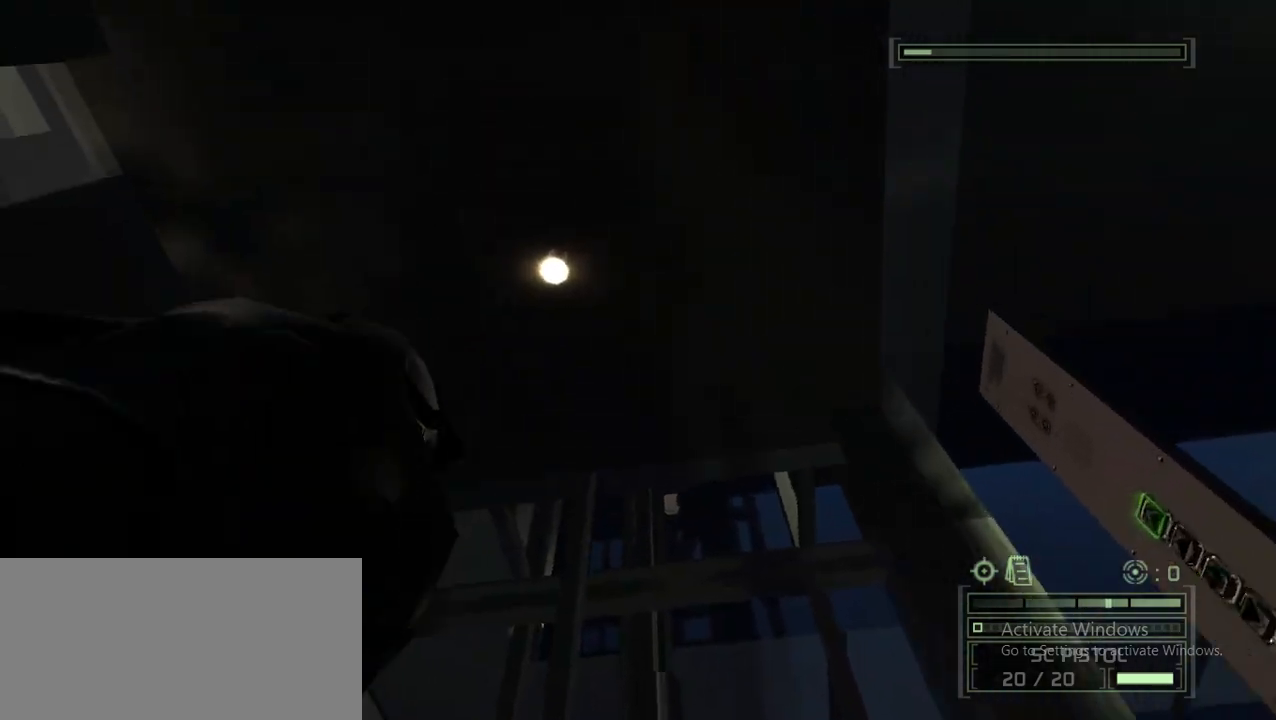
{"keys": [], "mouse": [], "events": [[183, "s", "up"], [233, "a", "up"]]}
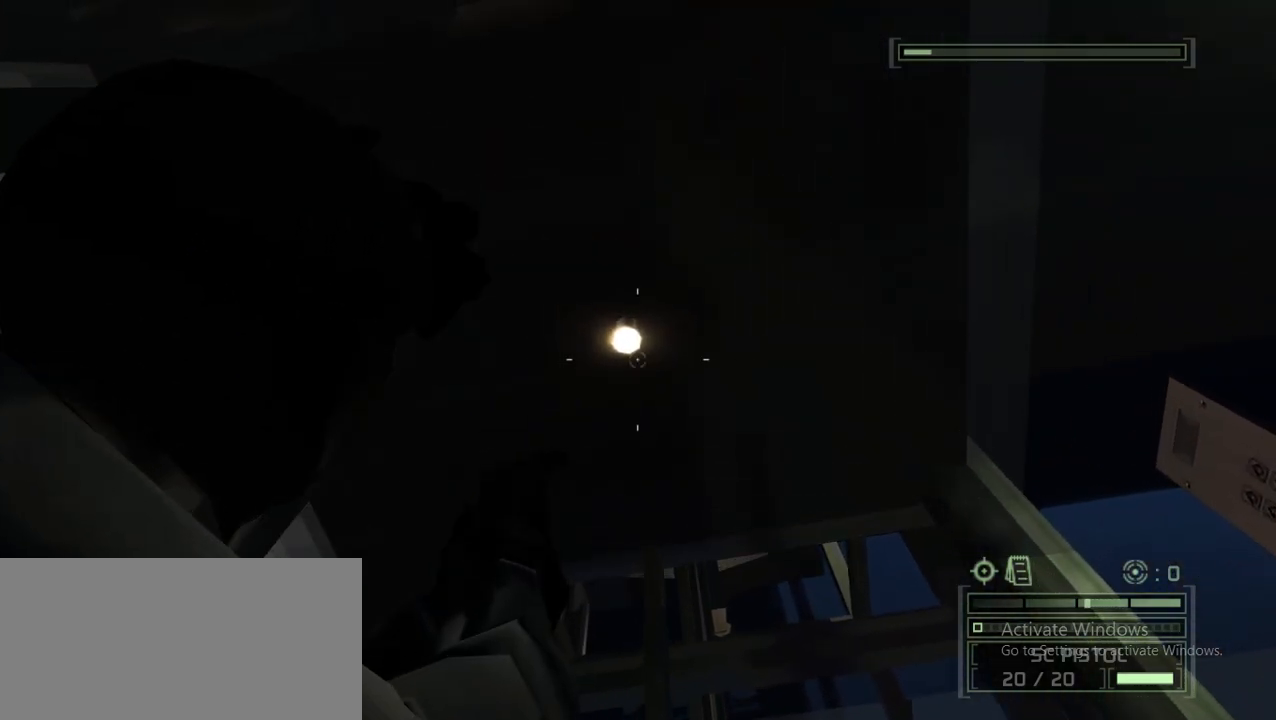
{"keys": ["a"], "mouse": [], "events": [[383, "a", "down"]]}
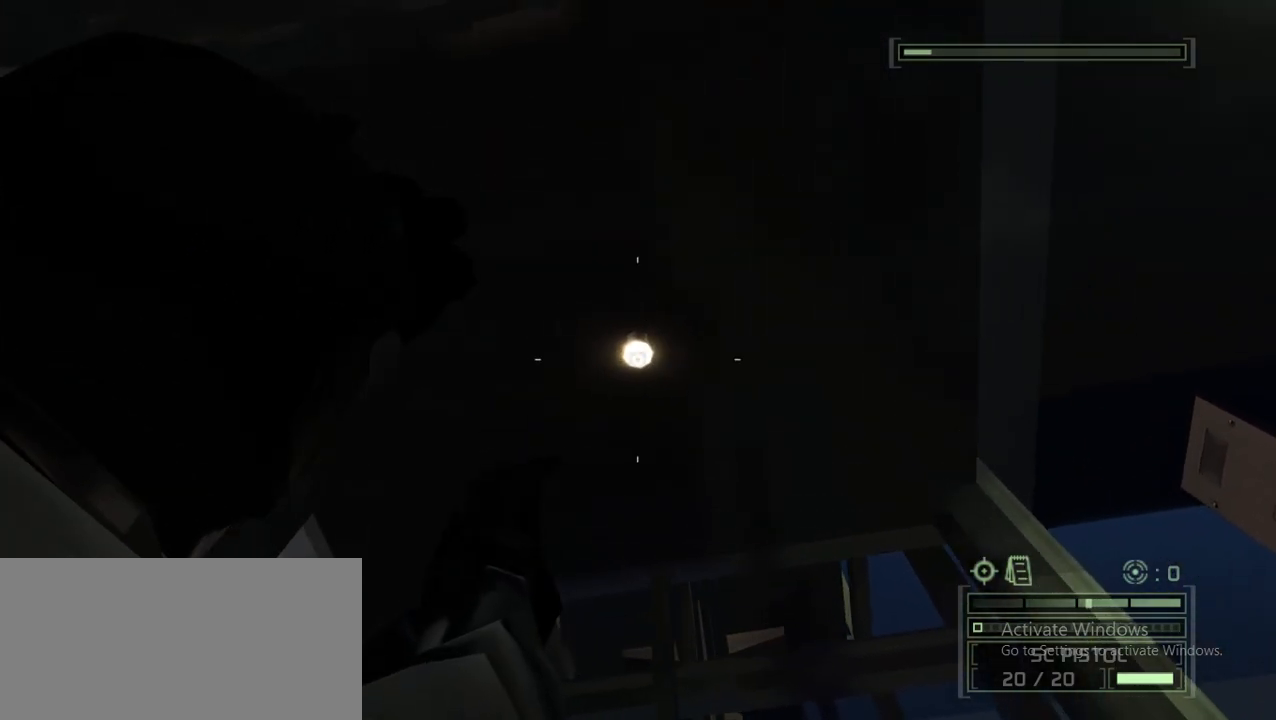
{"keys": [], "mouse": [], "events": [[33, "a", "up"], [117, "mouse_left", "down"], [267, "mouse_left", "up"]]}
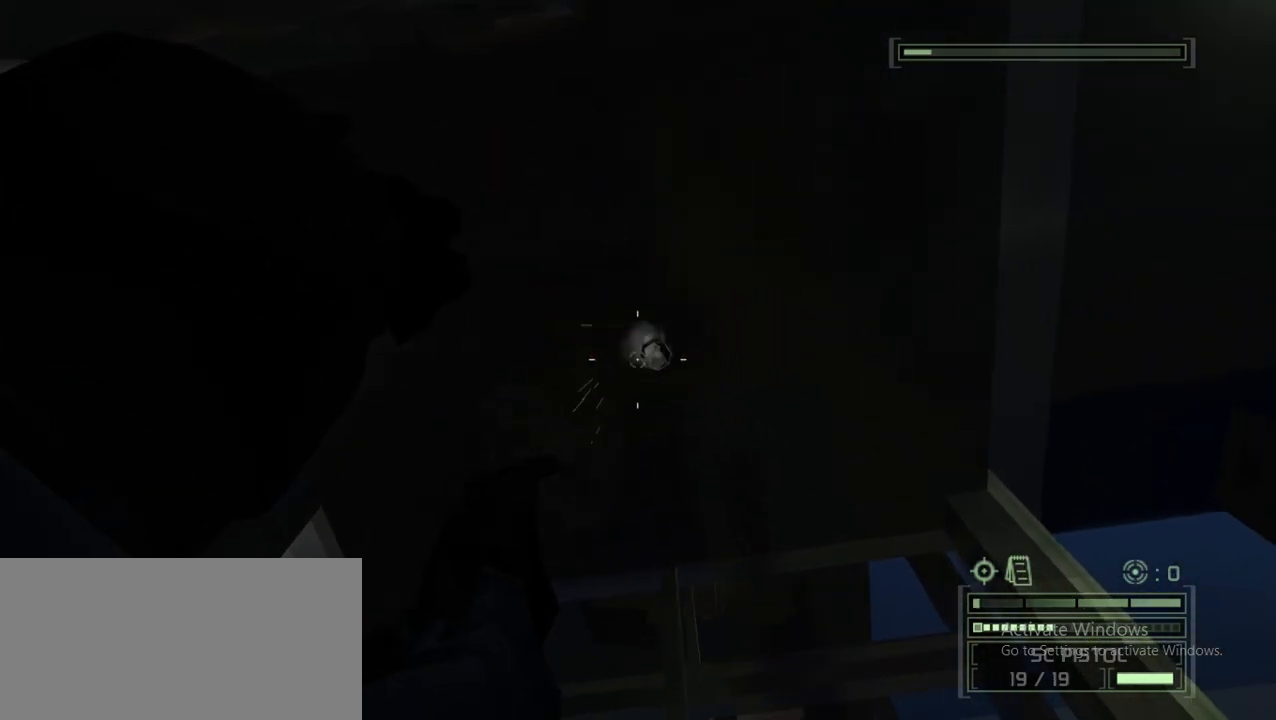
{"keys": [], "mouse": [], "events": [[317, "e", "down"], [367, "e", "up"]]}
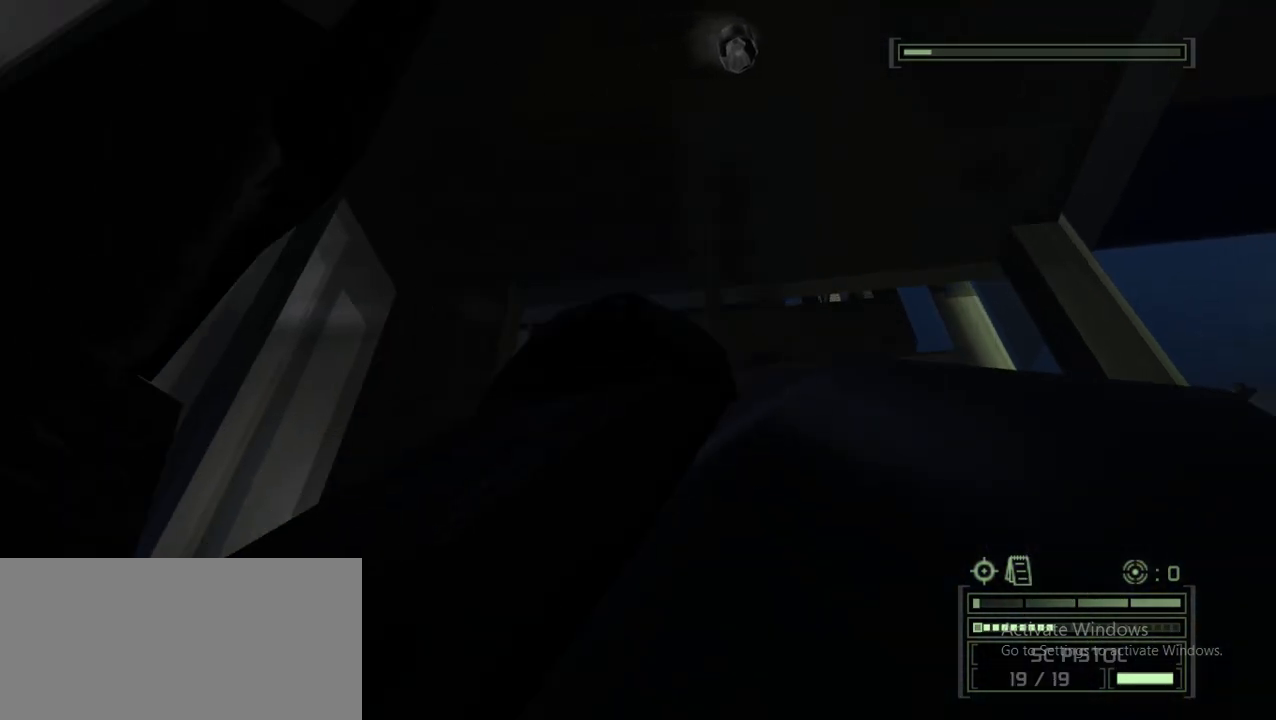
{"keys": [], "mouse": [], "events": []}
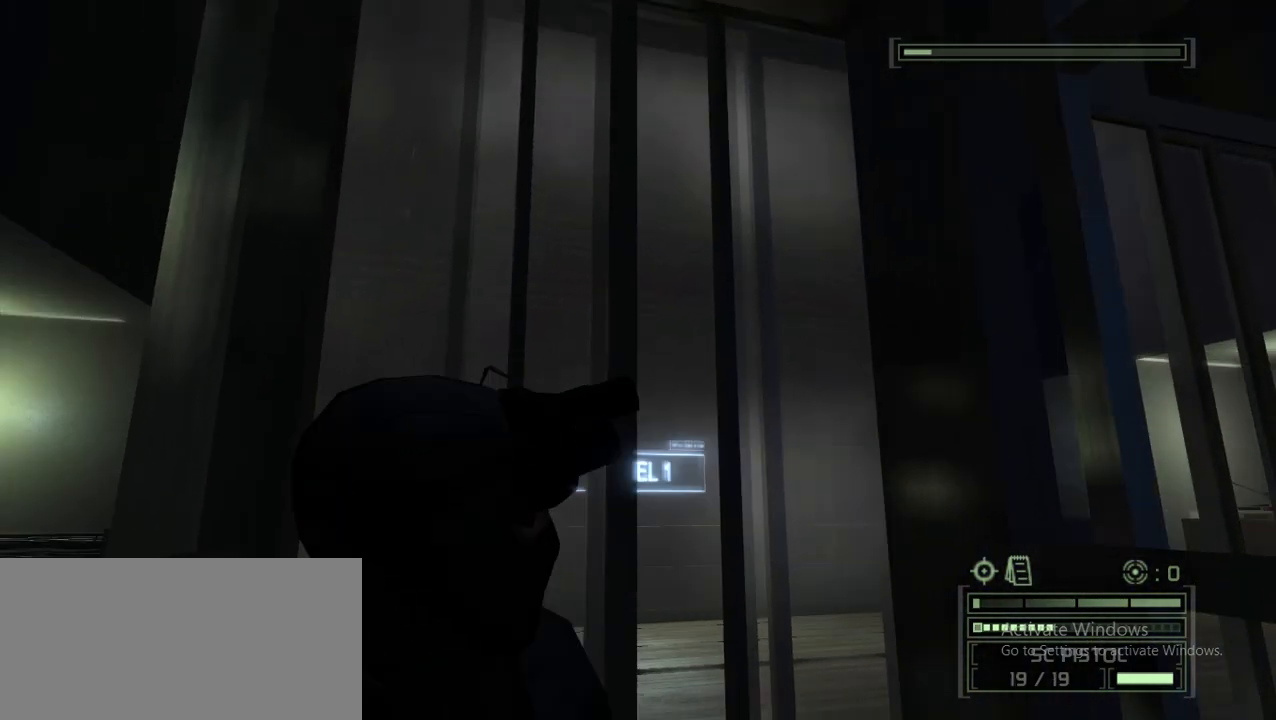
{"keys": [], "mouse": [], "events": []}
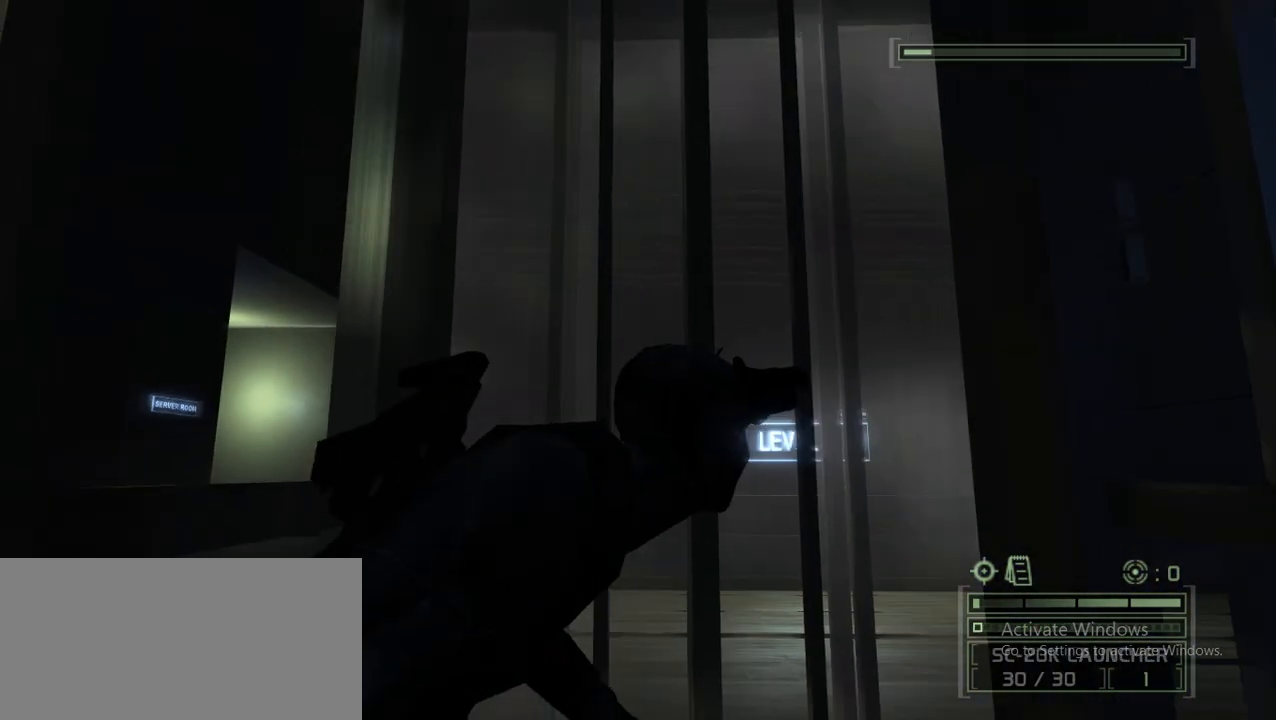
{"keys": [], "mouse": [], "events": []}
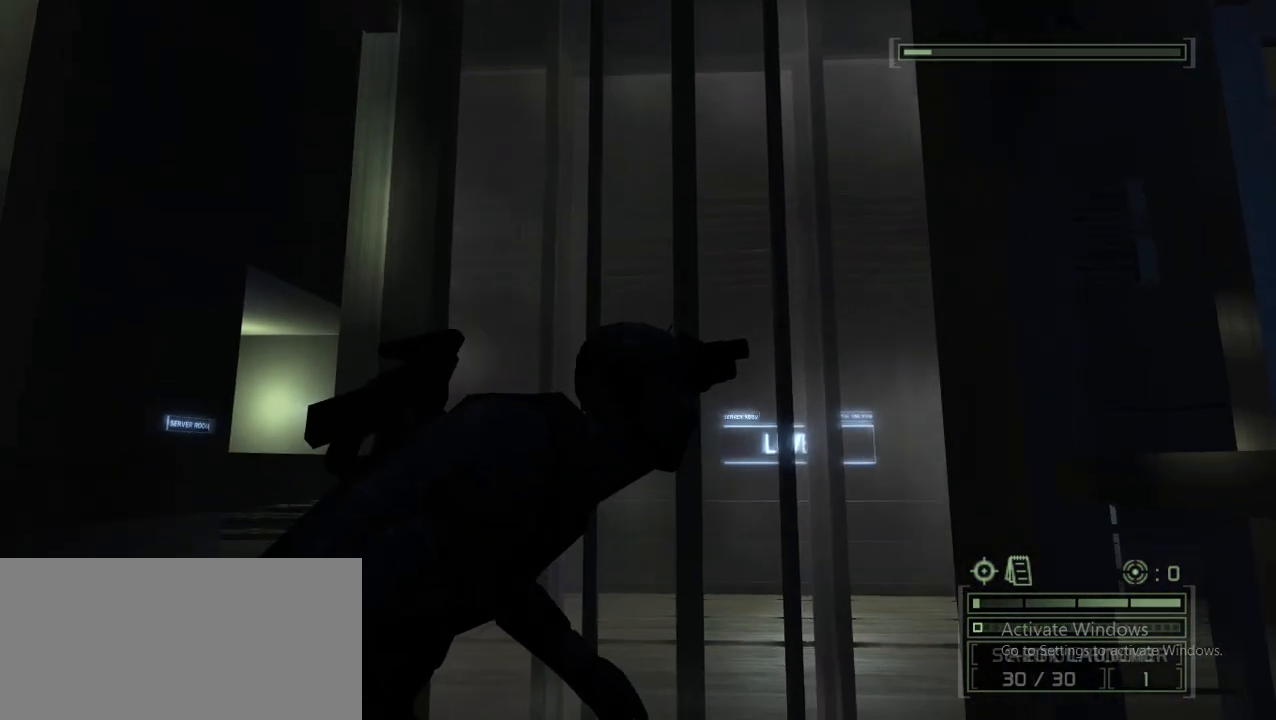
{"keys": [], "mouse": [], "events": []}
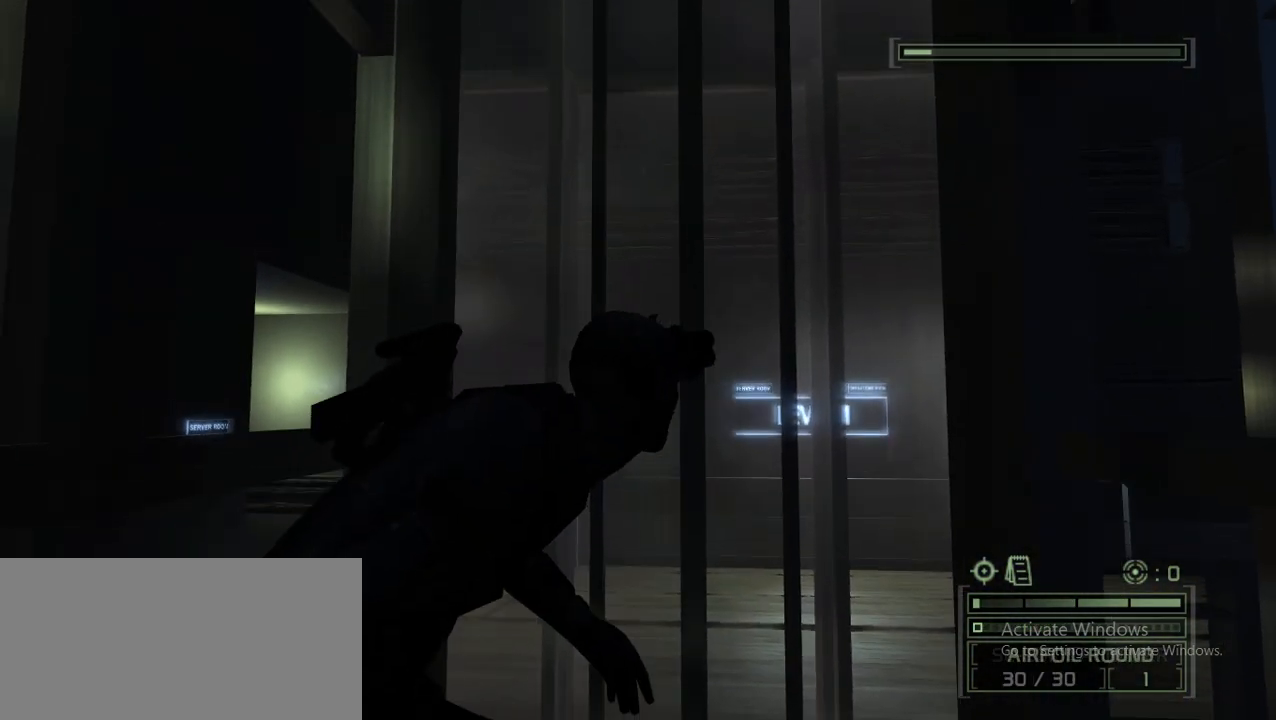
{"keys": [], "mouse": [], "events": [[267, "f", "down"], [350, "f", "up"]]}
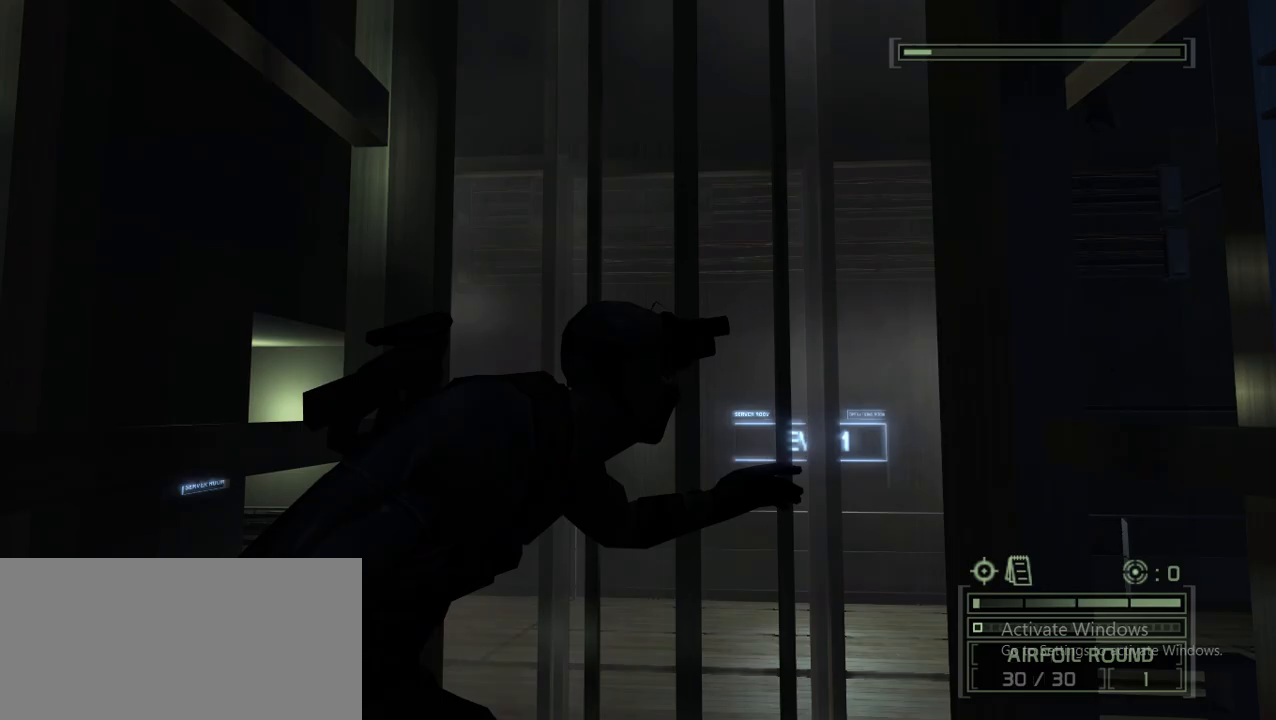
{"keys": ["d", "w"], "mouse": [], "events": [[283, "d", "down"], [417, "w", "down"]]}
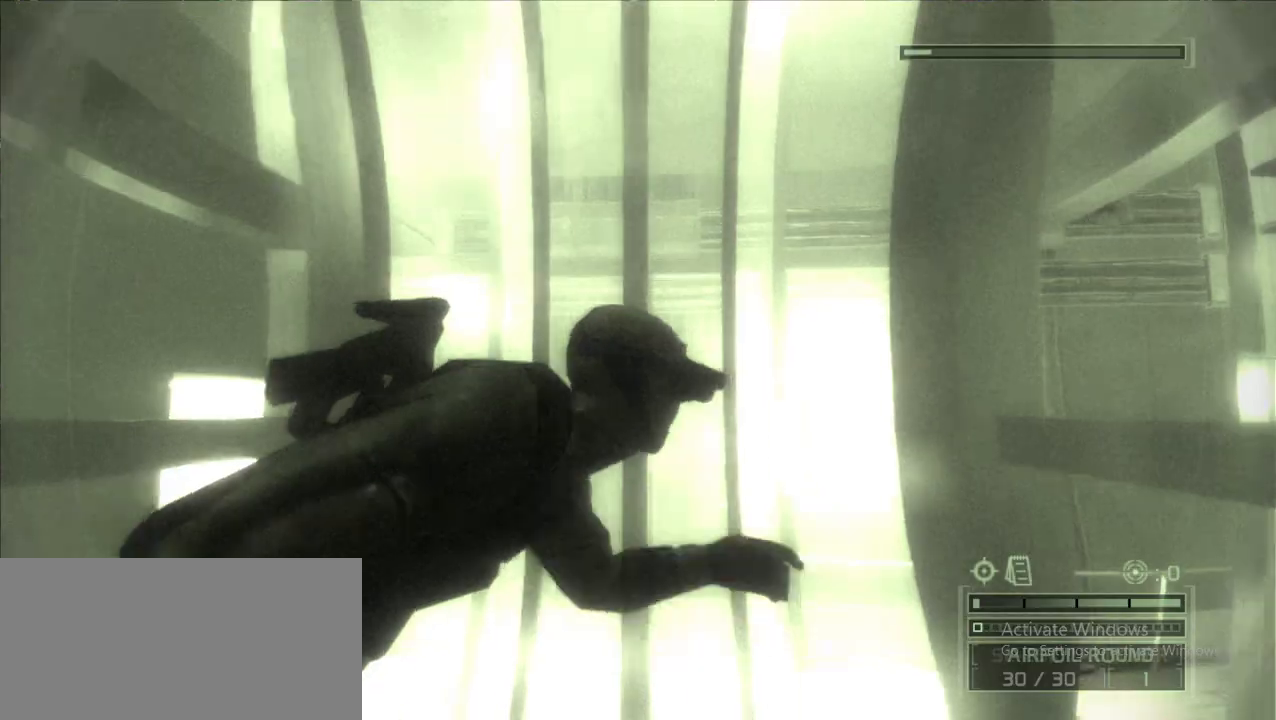
{"keys": [], "mouse": [], "events": [[17, "d", "up"], [150, "w", "up"]]}
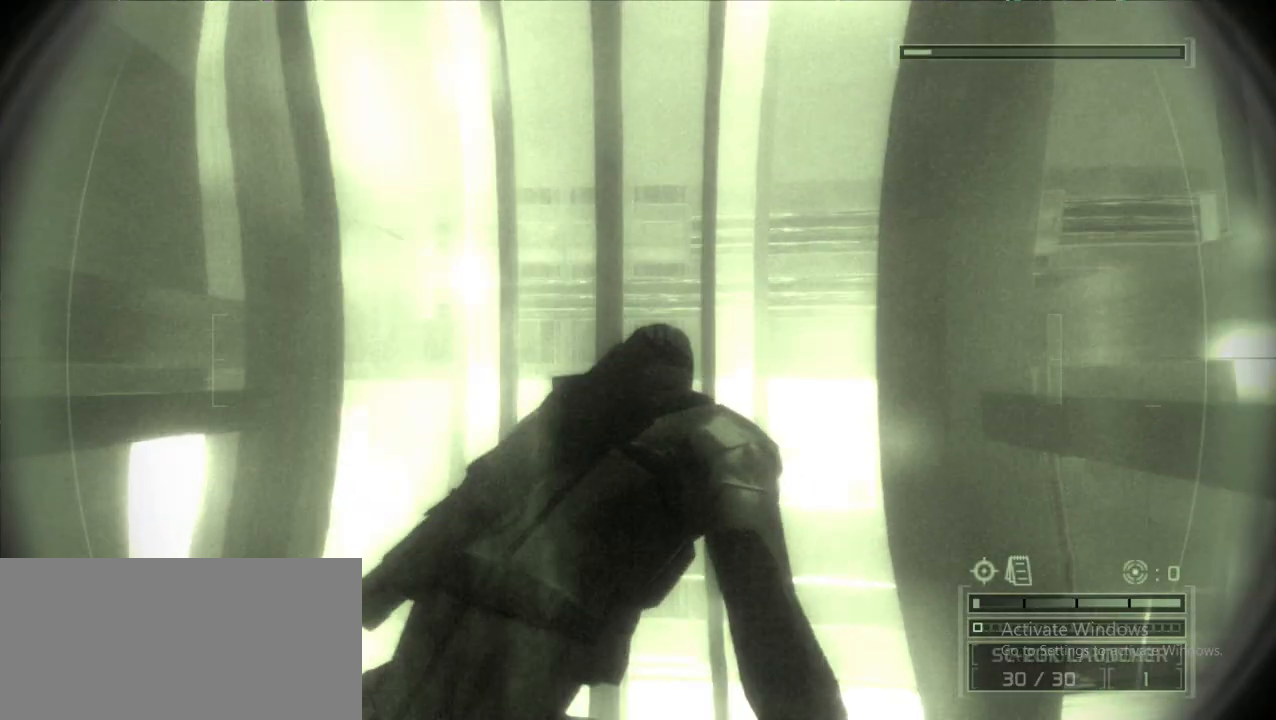
{"keys": [], "mouse": [], "events": [[33, "f", "down"], [167, "f", "up"]]}